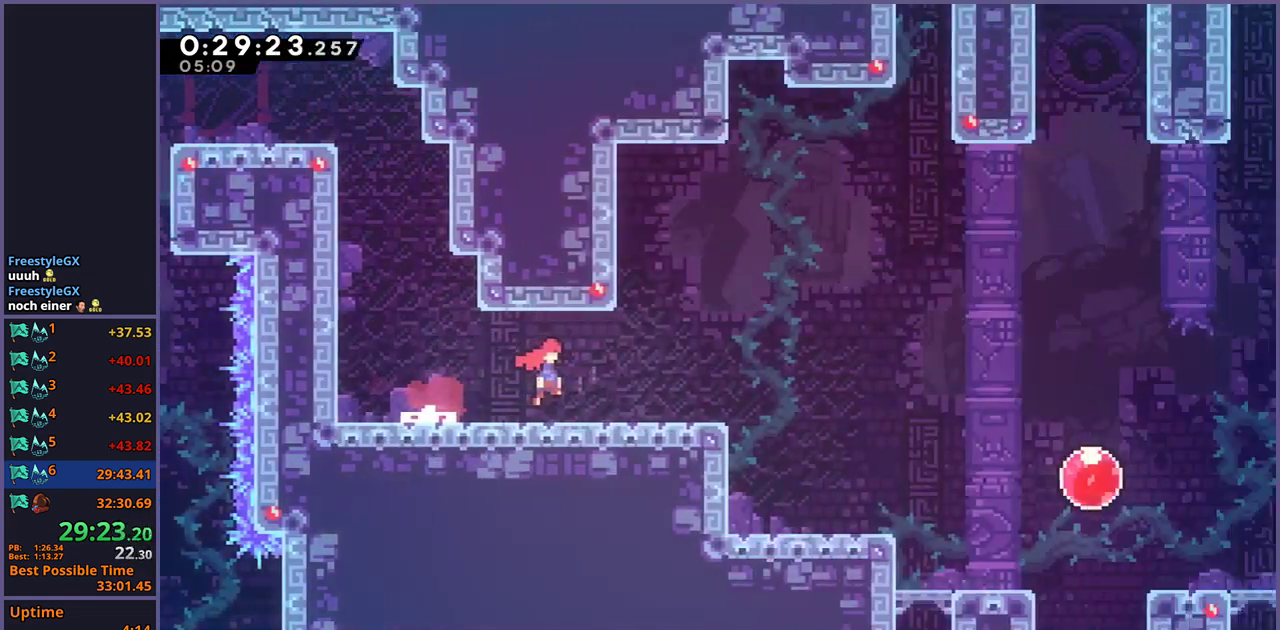
Gameplay with a controller (PlayStation layout); each line is a JSON object with the inputs held at the frame after it. "events" lists button and stick changes between this image and that frame as [ms after this image, input, new state], when the widget could be followed in between.
{"buttons": [], "left_stick": "right", "right_stick": "center", "events": [[67, "left_stick", "center"], [217, "left_stick", "right"]]}
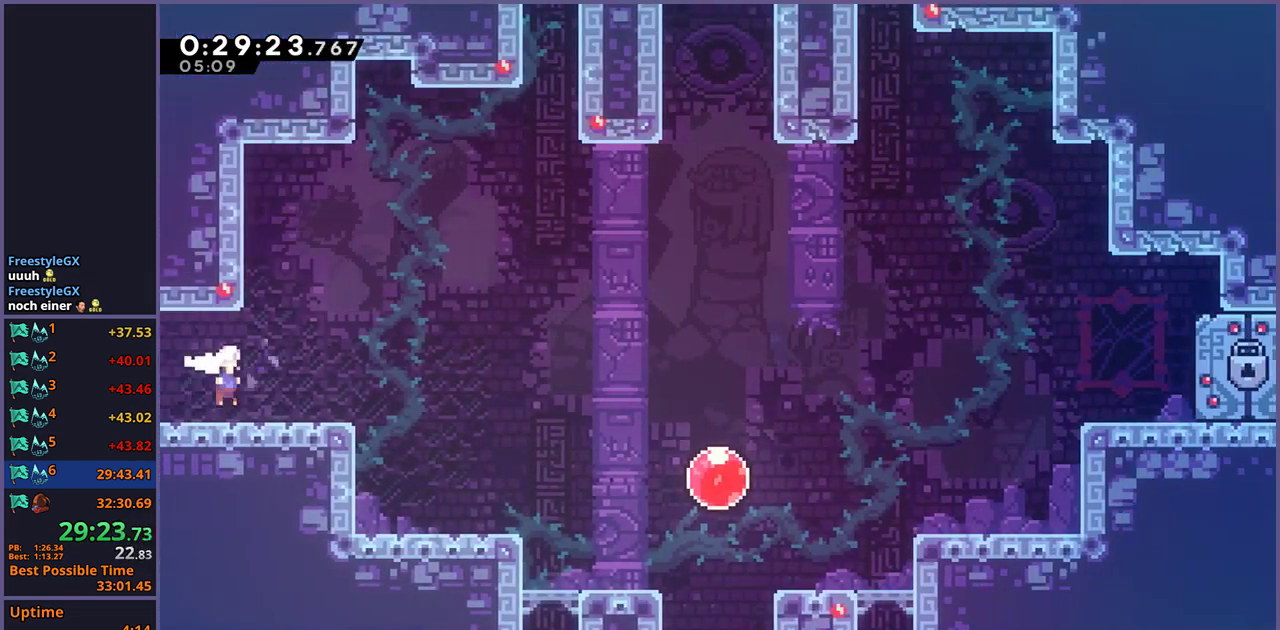
{"buttons": [], "left_stick": "up-right", "right_stick": "center", "events": [[50, "left_stick", "up-right"], [100, "CROSS", "down"], [417, "left_stick", "down-left"], [483, "CROSS", "up"], [483, "left_stick", "up-right"]]}
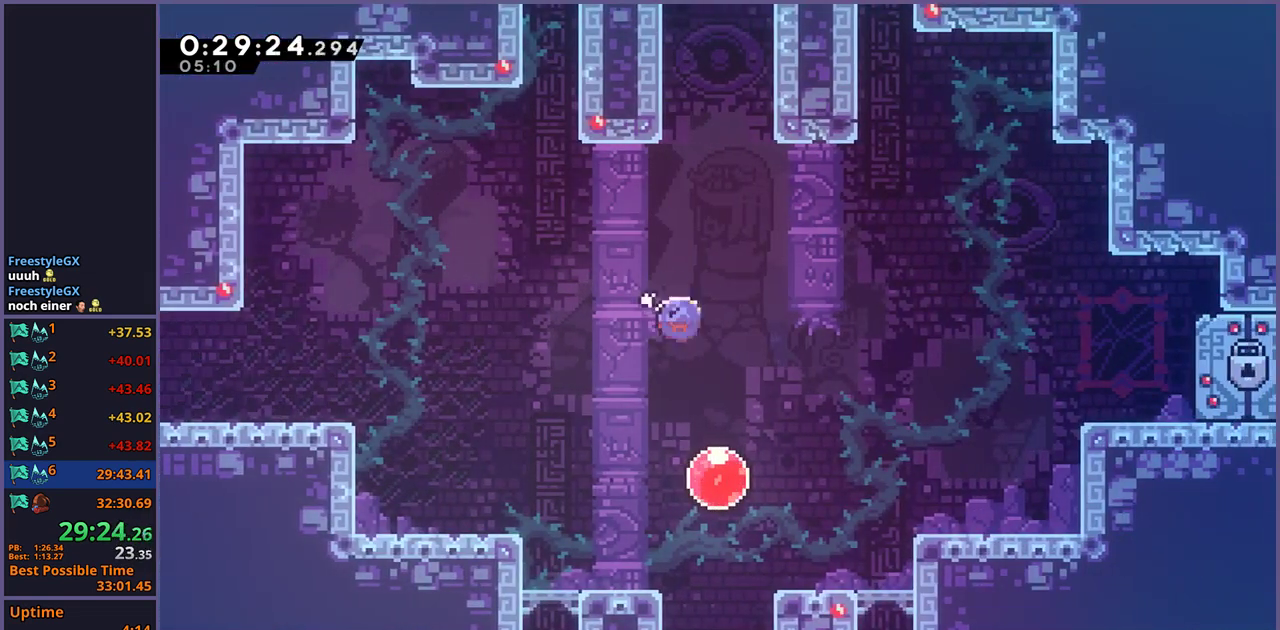
{"buttons": ["R1"], "left_stick": "up", "right_stick": "center", "events": [[33, "R1", "down"], [117, "R1", "up"], [400, "left_stick", "up"], [467, "R1", "down"]]}
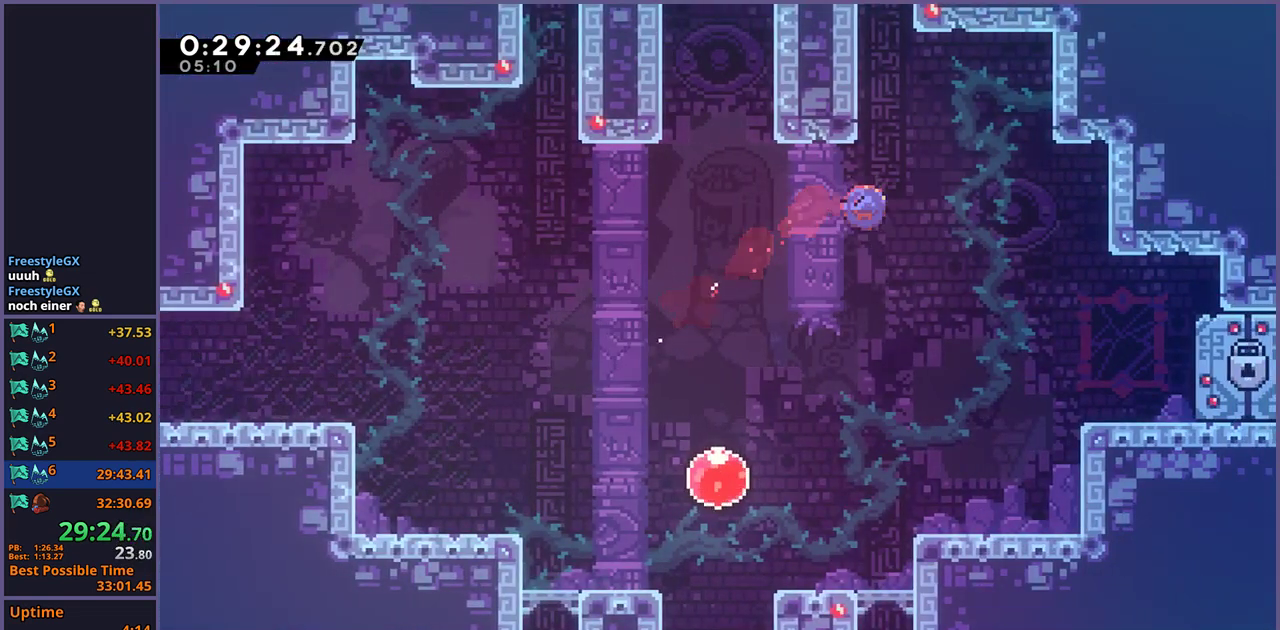
{"buttons": ["CROSS", "L1"], "left_stick": "center", "right_stick": "center", "events": [[50, "R1", "up"], [117, "left_stick", "up-left"], [183, "L1", "down"], [217, "CROSS", "down"], [383, "left_stick", "center"]]}
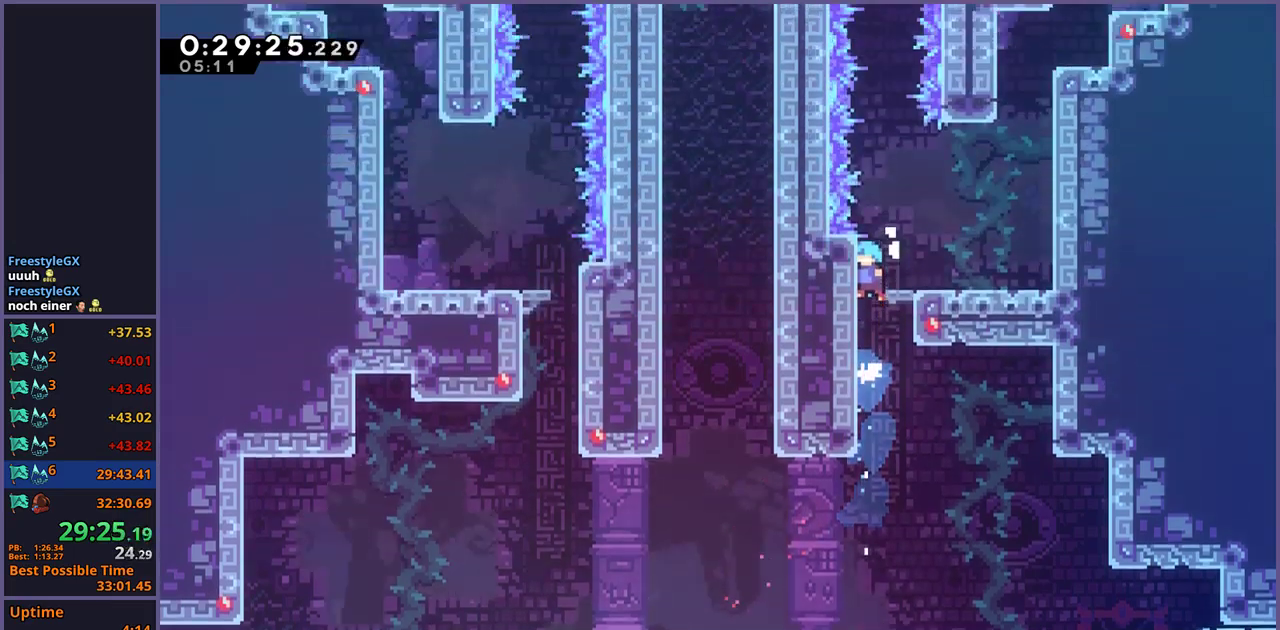
{"buttons": ["CROSS", "L1"], "left_stick": "center", "right_stick": "center", "events": []}
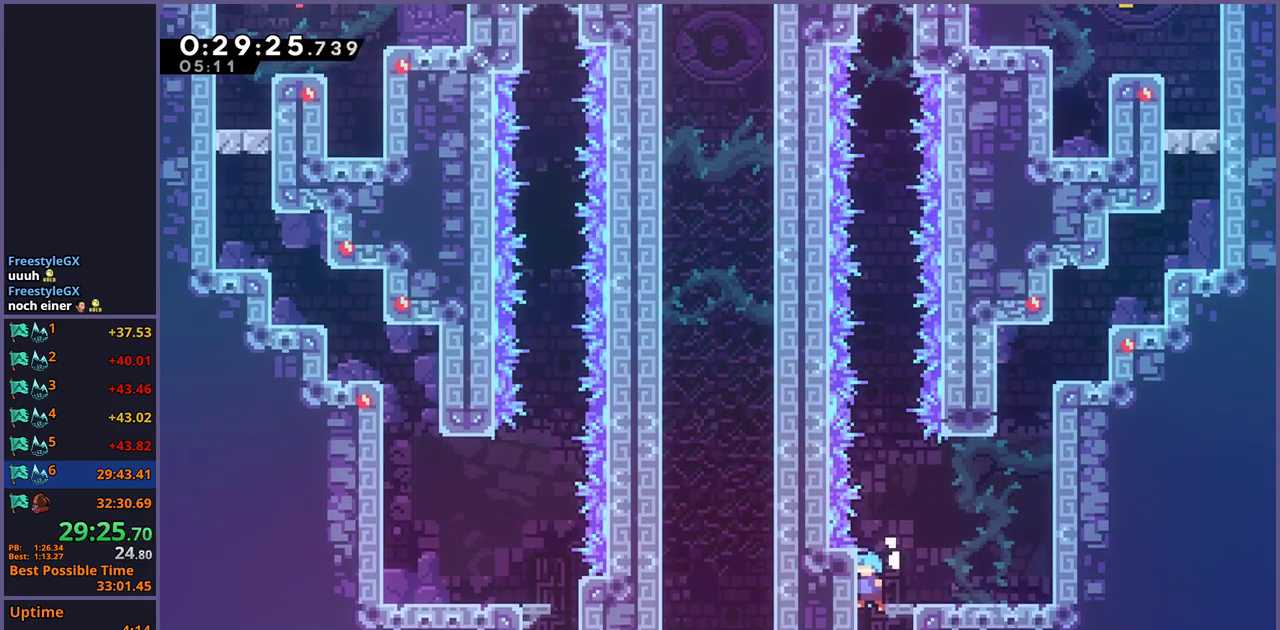
{"buttons": ["CROSS"], "left_stick": "center", "right_stick": "center", "events": [[300, "CROSS", "up"], [333, "L1", "up"], [483, "CROSS", "down"]]}
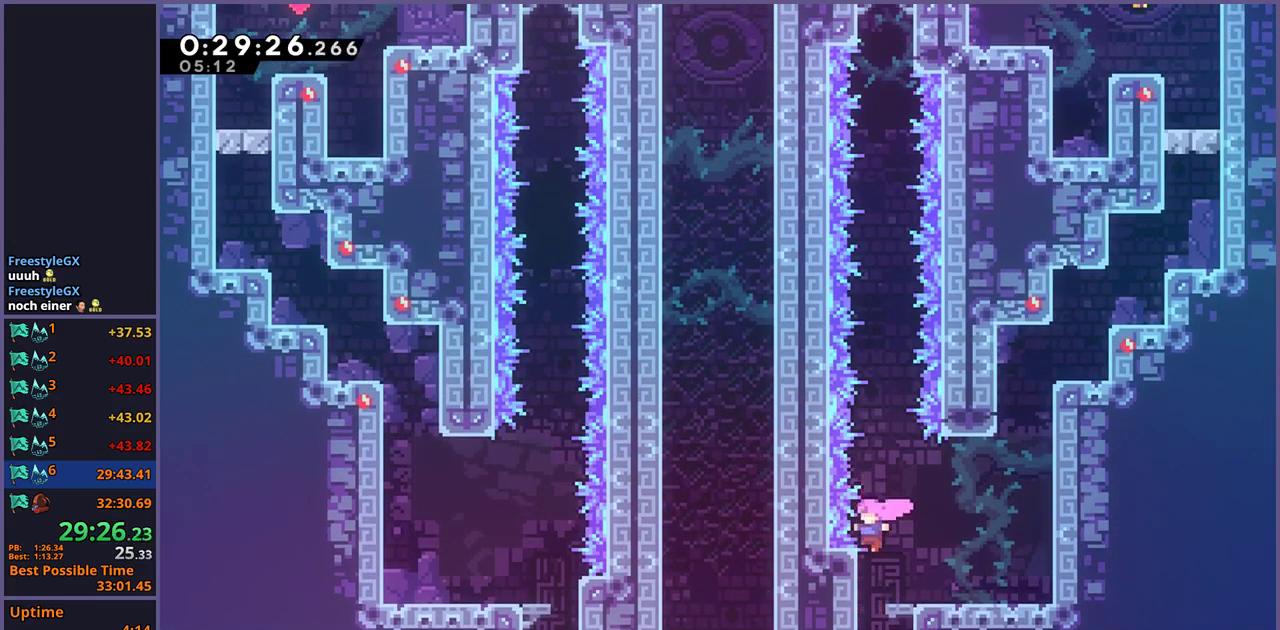
{"buttons": ["CROSS"], "left_stick": "center", "right_stick": "center", "events": [[250, "L2", "down"], [467, "L2", "up"]]}
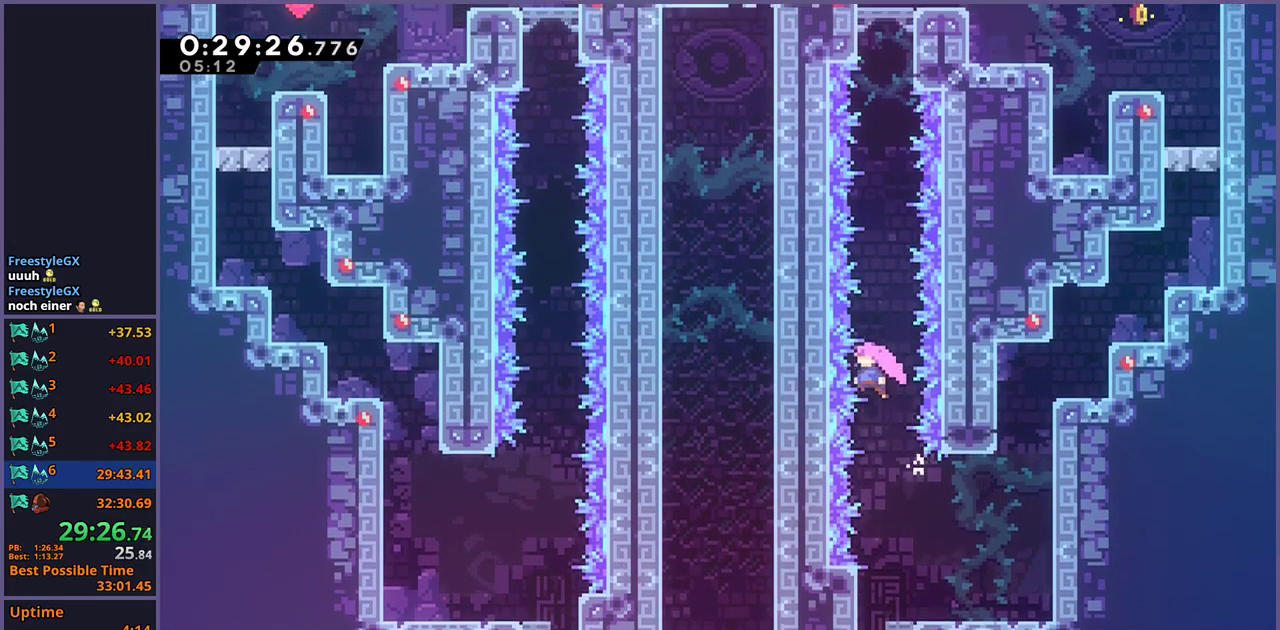
{"buttons": ["R1"], "left_stick": "up", "right_stick": "center", "events": [[50, "left_stick", "up"], [67, "CROSS", "up"], [117, "R1", "down"], [250, "R1", "up"], [400, "R1", "down"]]}
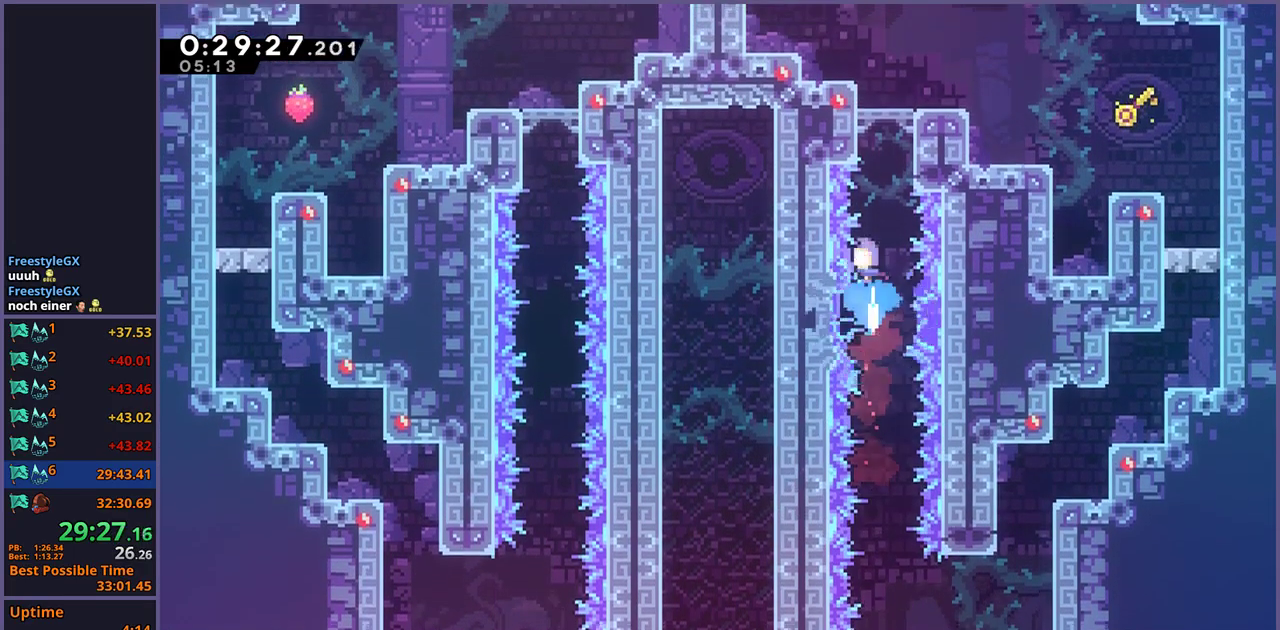
{"buttons": [], "left_stick": "center", "right_stick": "center", "events": [[133, "CROSS", "down"], [233, "CROSS", "up"], [233, "R1", "up"], [283, "left_stick", "center"]]}
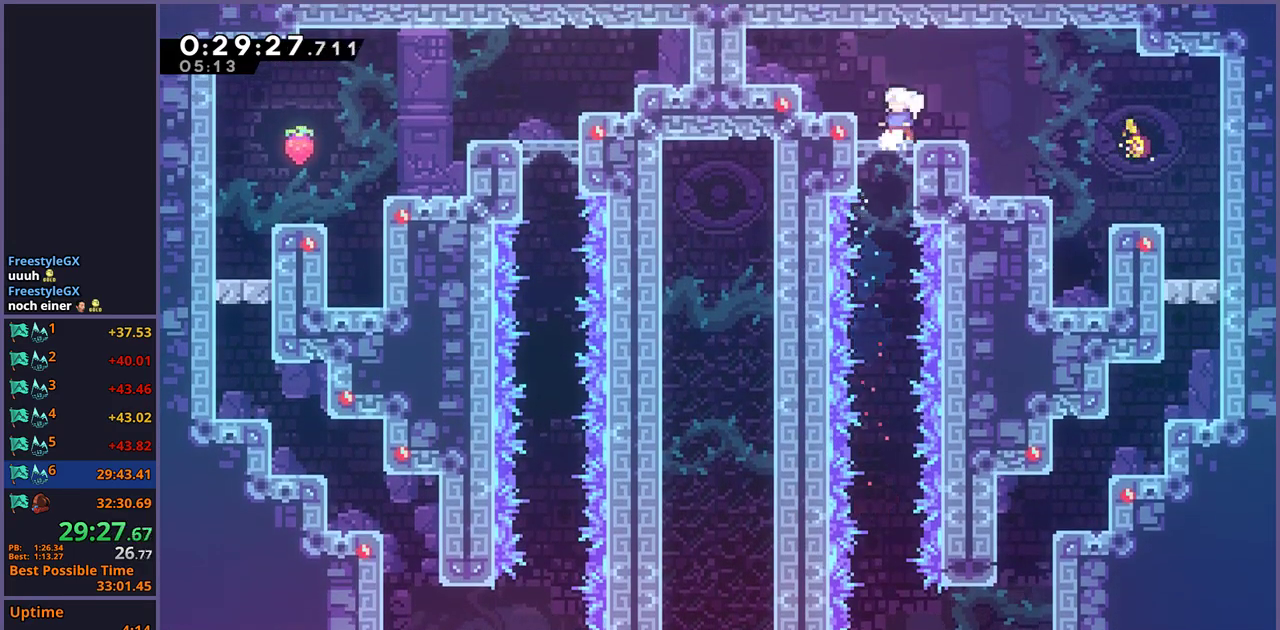
{"buttons": ["R2"], "left_stick": "center", "right_stick": "center", "events": [[33, "R1", "down"], [50, "left_stick", "up-left"], [117, "CROSS", "down"], [133, "left_stick", "down-right"], [167, "R1", "up"], [217, "CROSS", "up"], [233, "R1", "down"], [367, "R1", "up"], [433, "R2", "down"], [433, "left_stick", "center"]]}
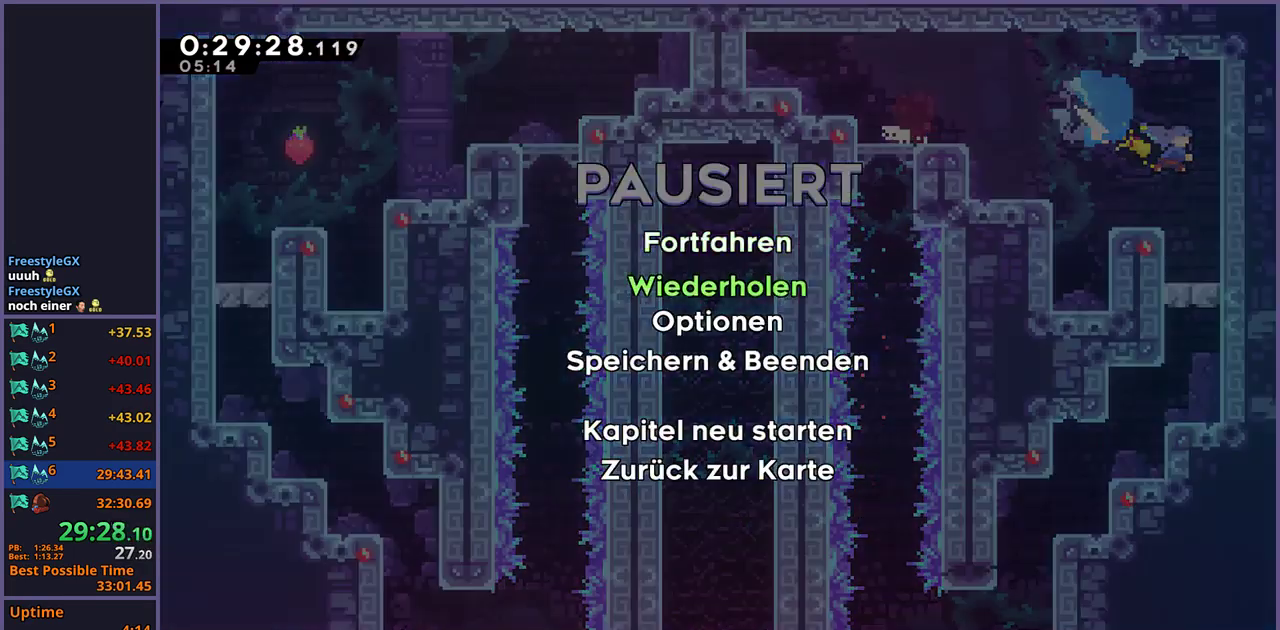
{"buttons": [], "left_stick": "center", "right_stick": "center", "events": [[17, "DPAD_DOWN", "down"], [50, "R2", "up"], [83, "CROSS", "down"], [100, "DPAD_DOWN", "up"], [150, "CROSS", "up"], [200, "CROSS", "down"], [283, "CROSS", "up"]]}
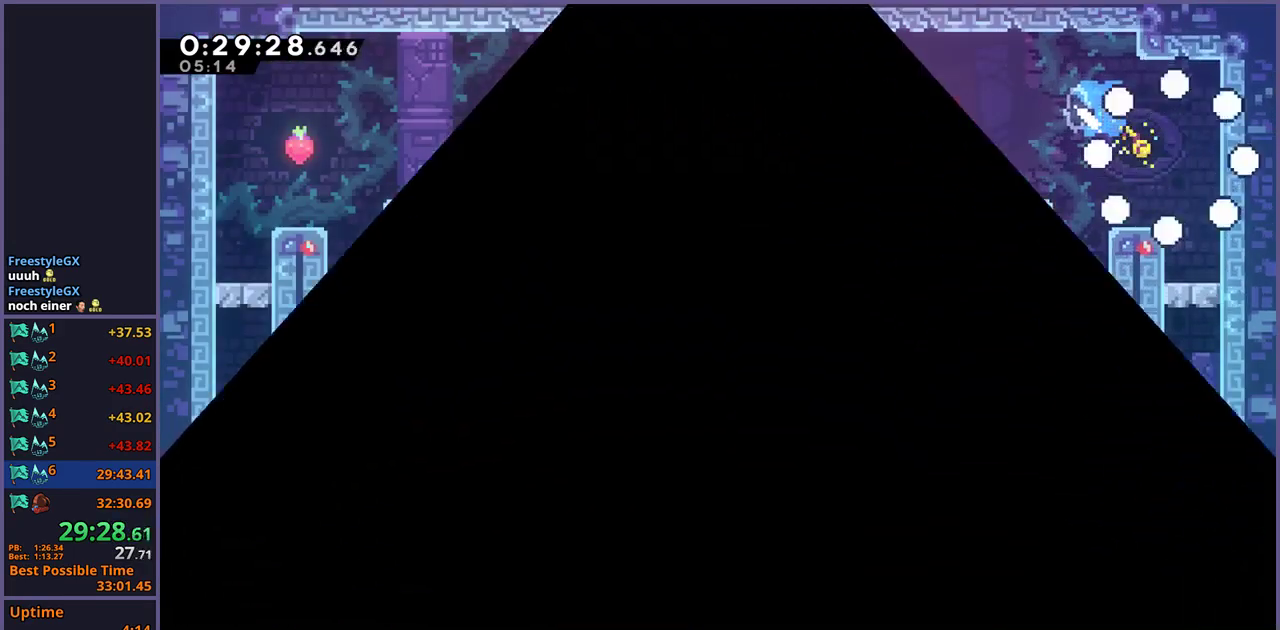
{"buttons": [], "left_stick": "center", "right_stick": "center", "events": []}
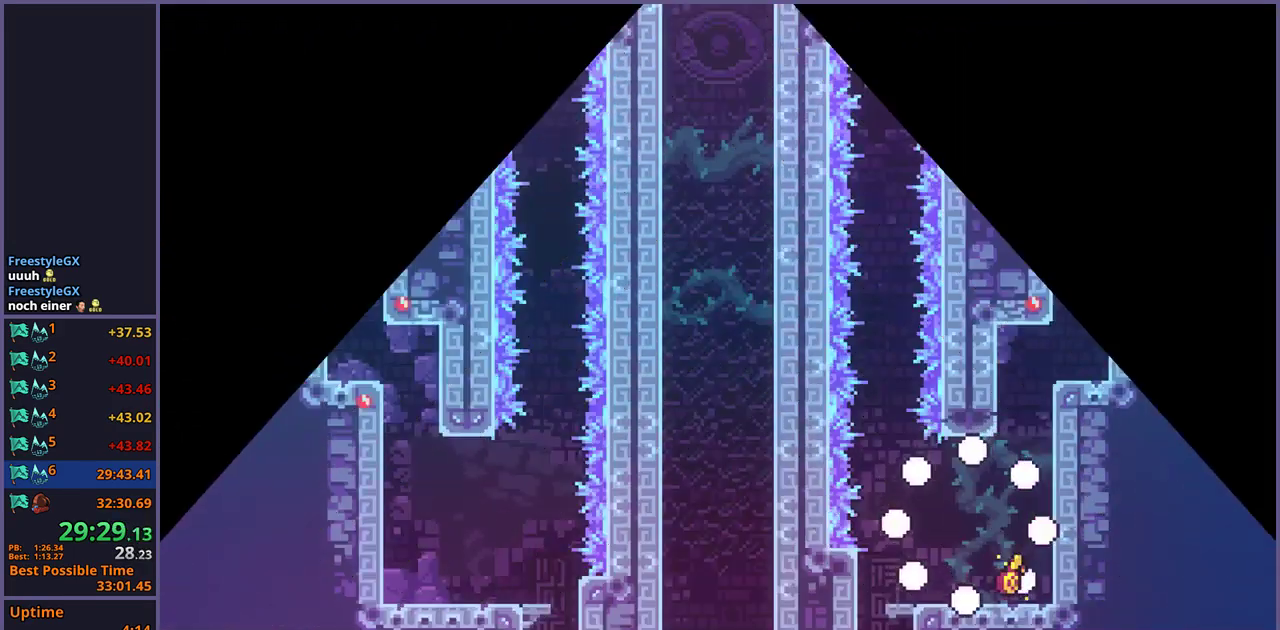
{"buttons": [], "left_stick": "left", "right_stick": "center", "events": [[367, "left_stick", "left"], [400, "R1", "down"], [500, "R1", "up"]]}
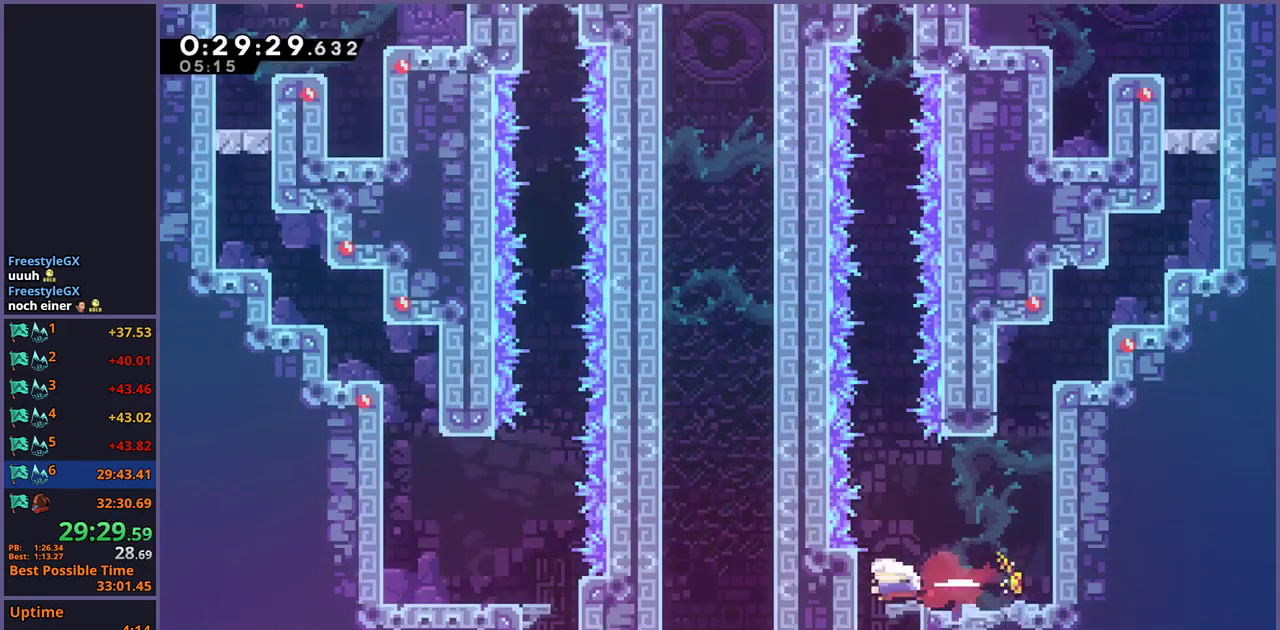
{"buttons": [], "left_stick": "down-right", "right_stick": "center", "events": [[83, "left_stick", "down"], [117, "R1", "down"], [217, "R1", "up"], [367, "left_stick", "down-right"]]}
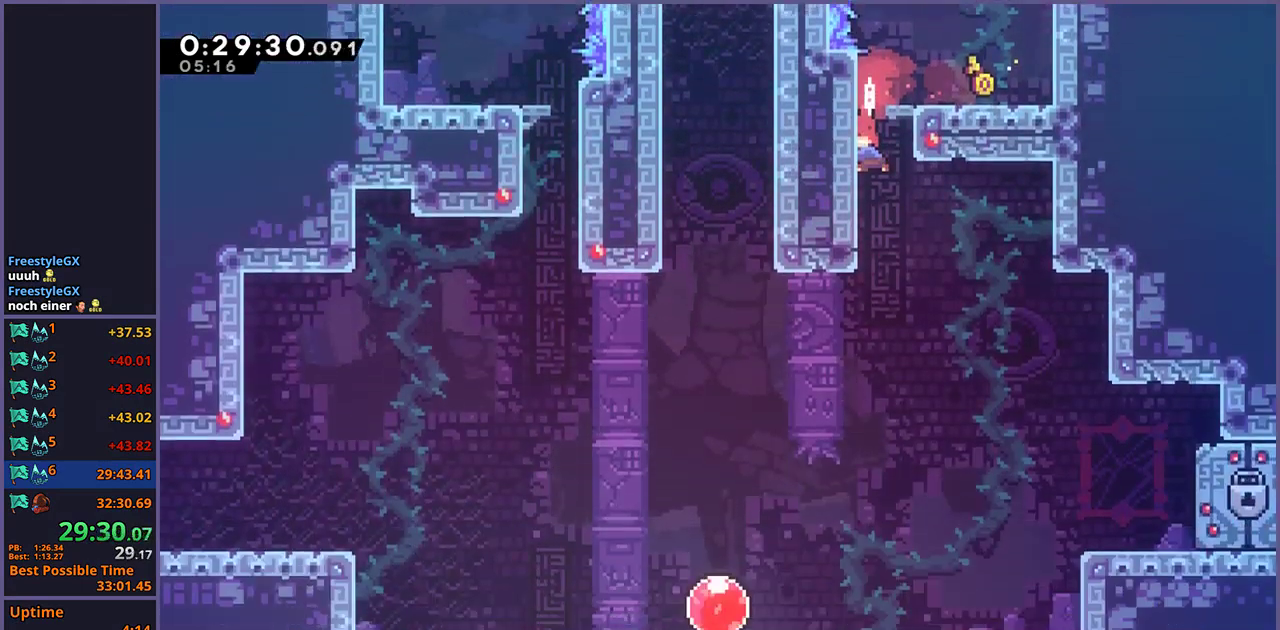
{"buttons": [], "left_stick": "down-right", "right_stick": "center"}
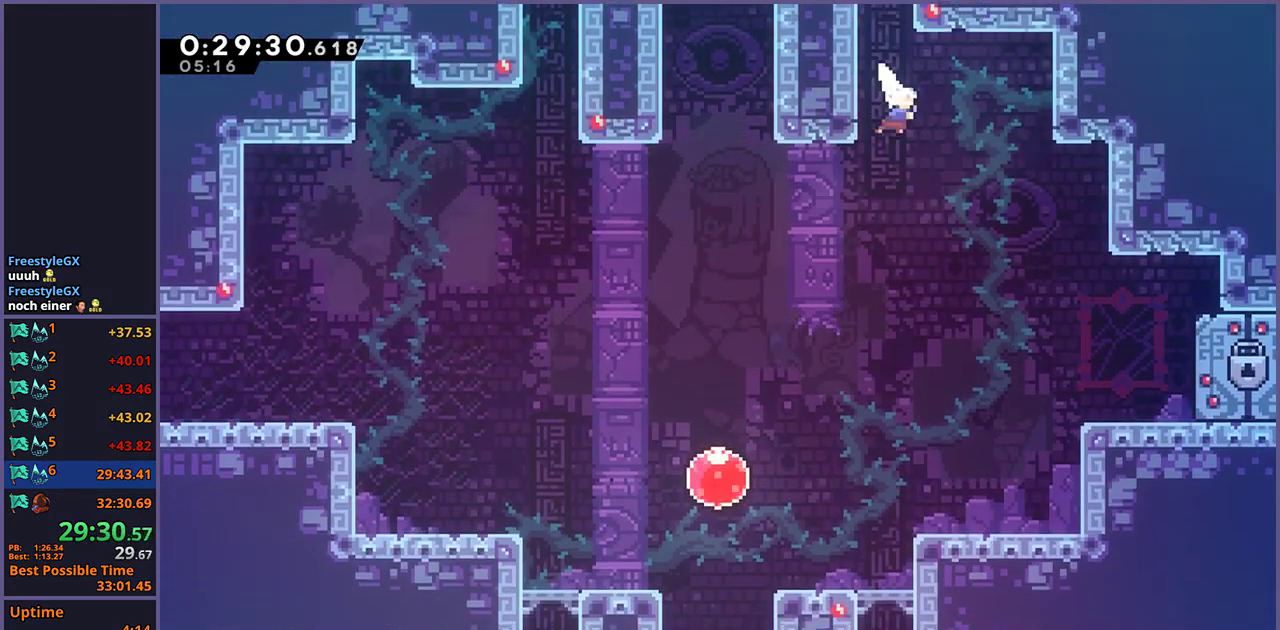
{"buttons": [], "left_stick": "down-right", "right_stick": "center", "events": [[33, "R1", "down"], [117, "R1", "up"], [283, "R1", "down"], [383, "R1", "up"]]}
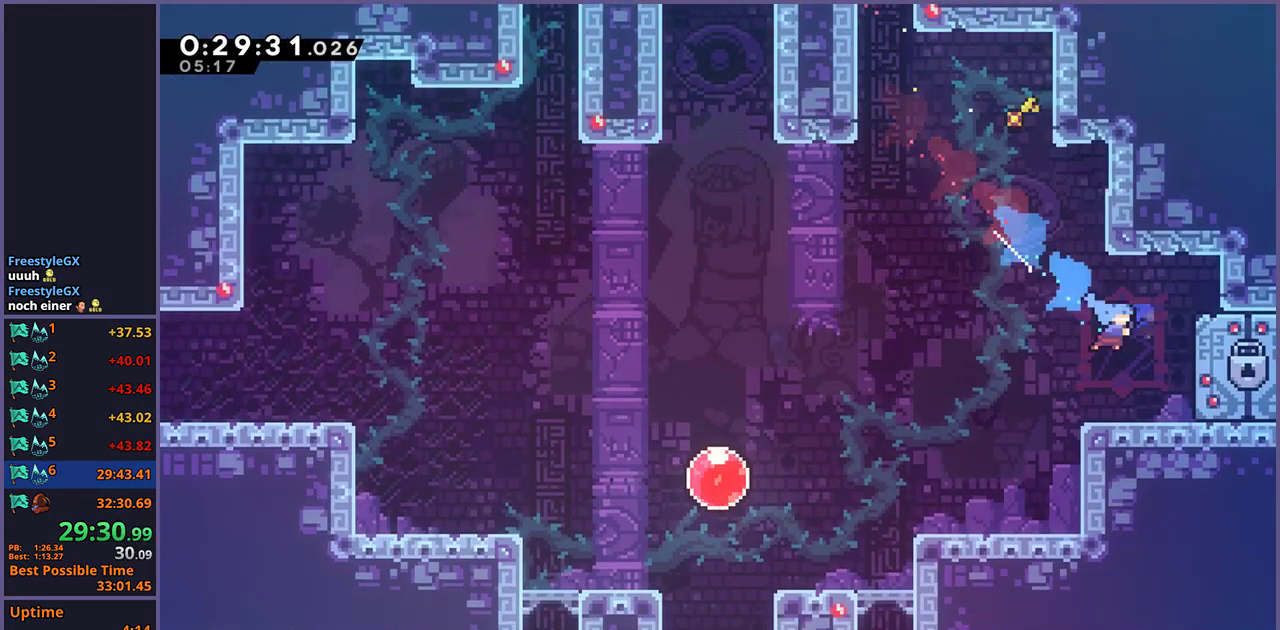
{"buttons": [], "left_stick": "center", "right_stick": "center", "events": [[167, "left_stick", "center"]]}
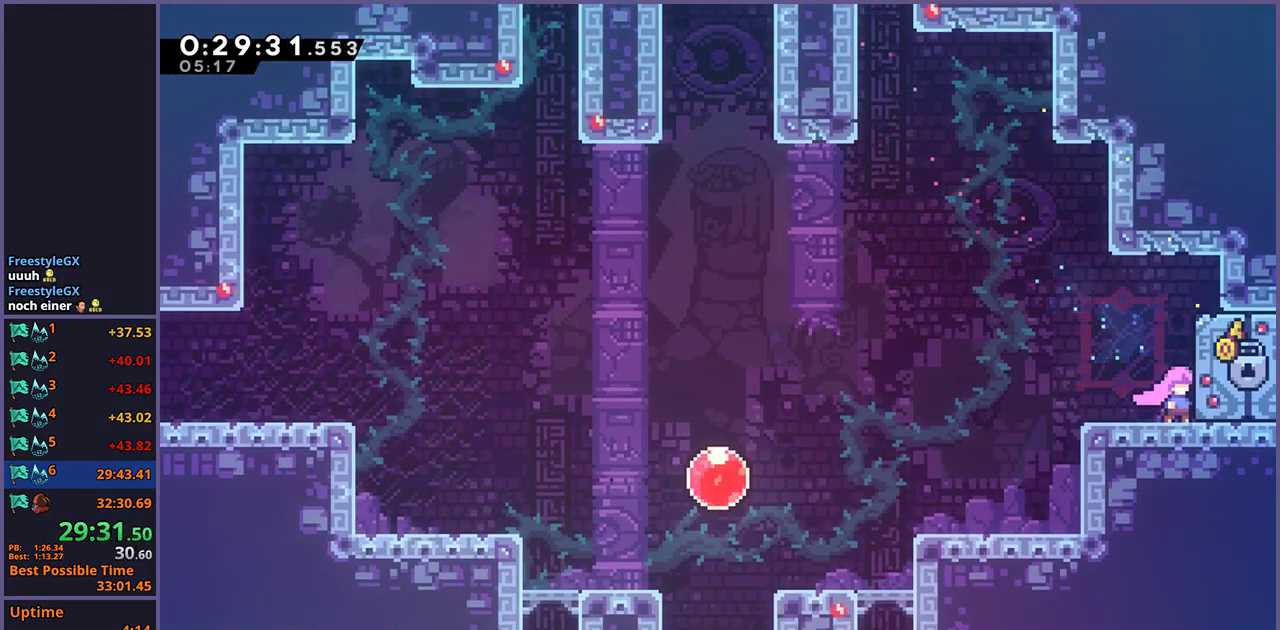
{"buttons": [], "left_stick": "center", "right_stick": "center", "events": []}
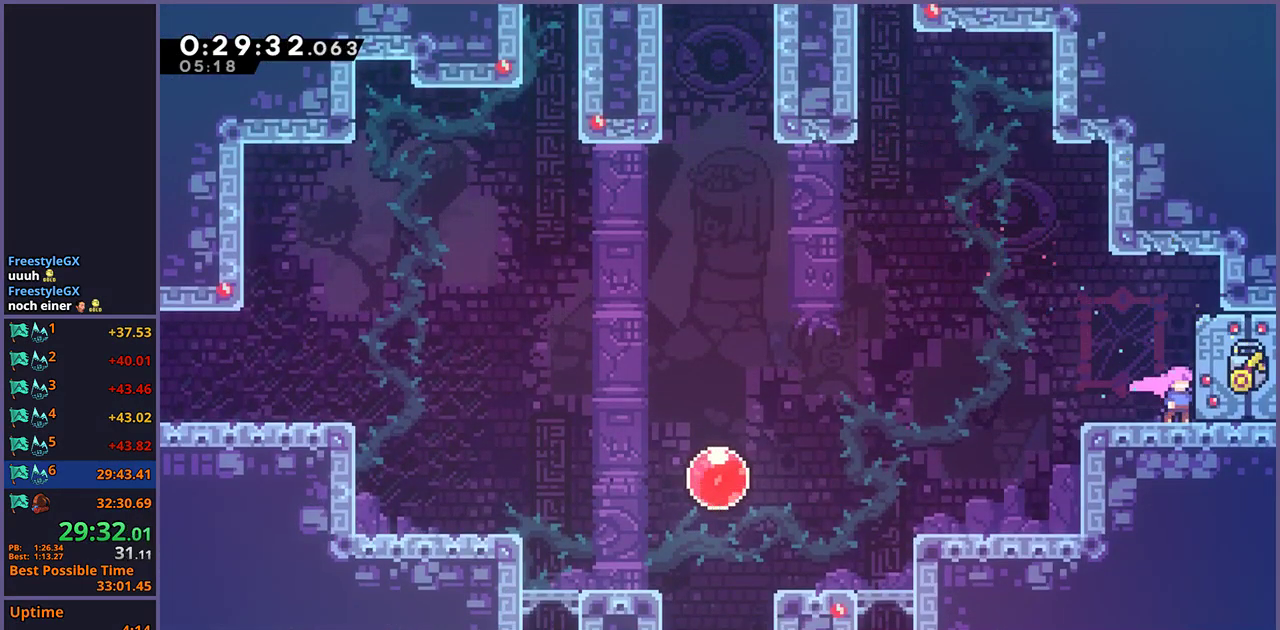
{"buttons": [], "left_stick": "center", "right_stick": "center", "events": []}
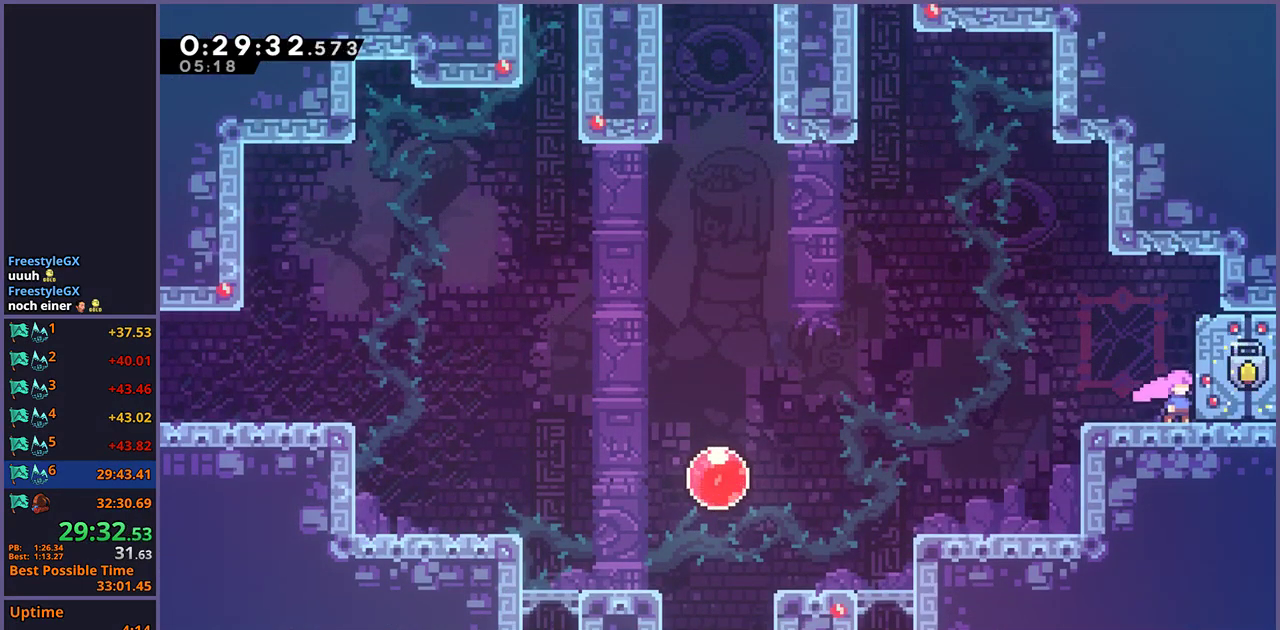
{"buttons": [], "left_stick": "center", "right_stick": "center", "events": []}